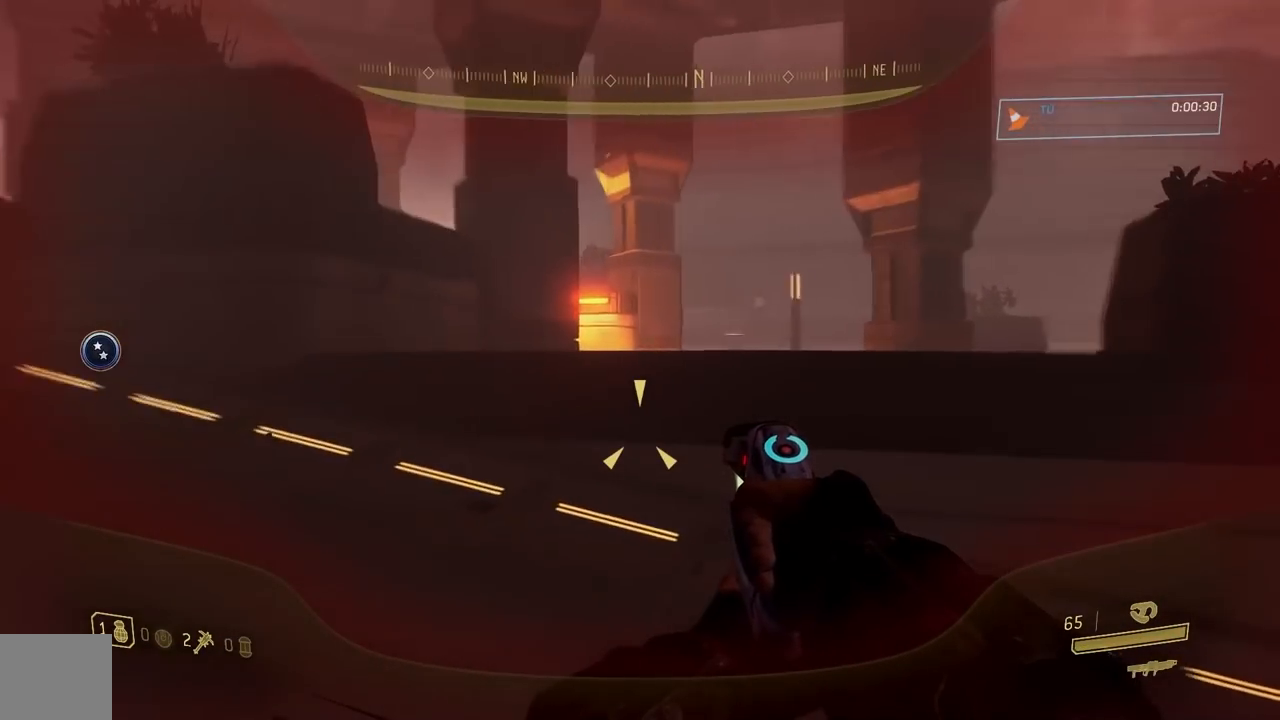
Gameplay with a controller (Xbox layout); each line is a JSON object with the inputs held at the frame after it. "button_events" lists button changes between this image and that frame as [ms after this image, input, new state], when the widget could be followed in between (sticks are given only as held states).
{"buttons": [], "left_stick": "up-left", "right_stick": "center"}
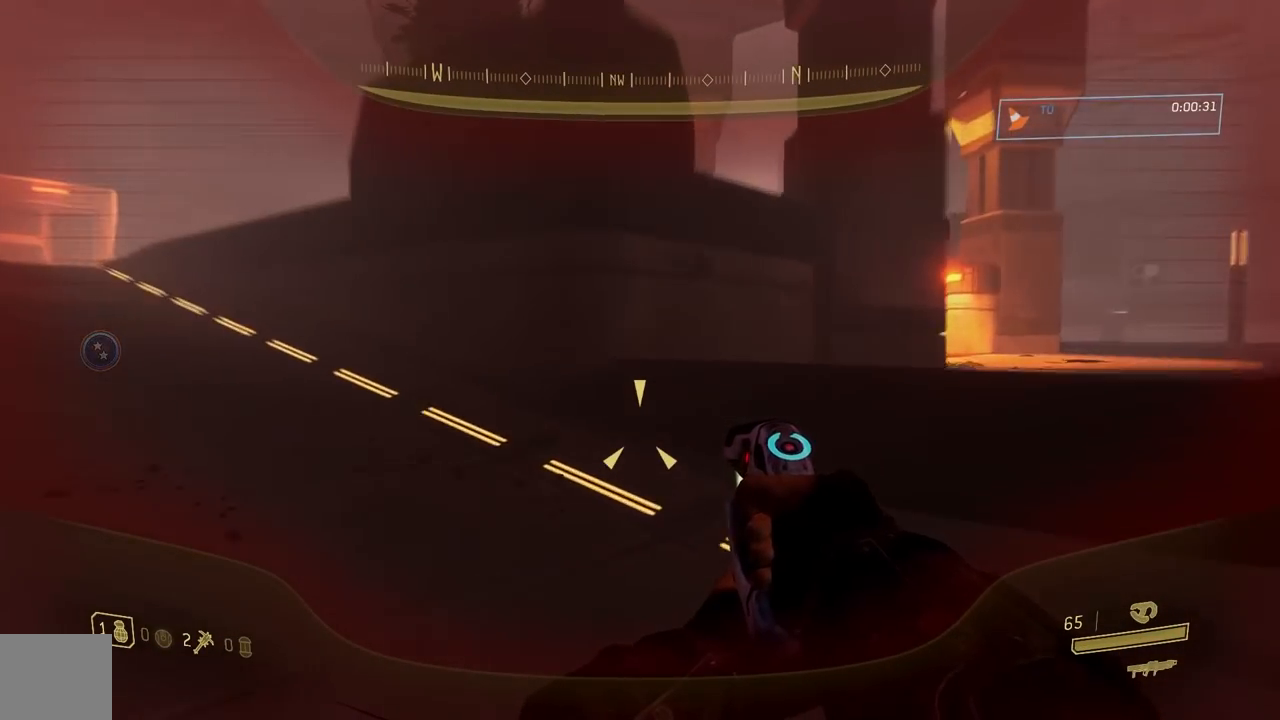
{"buttons": [], "left_stick": "up-left", "right_stick": "center", "button_events": [[16, "A", "down"], [133, "A", "up"]]}
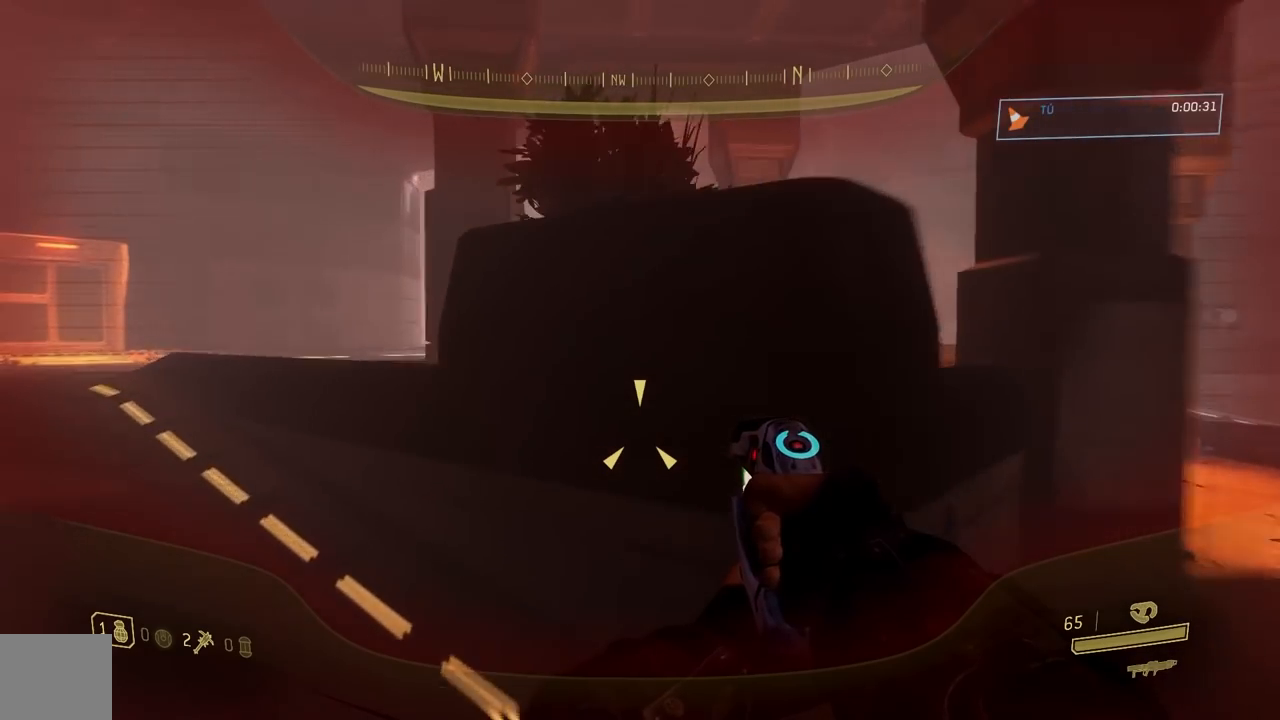
{"buttons": [], "left_stick": "up-left", "right_stick": "left", "button_events": []}
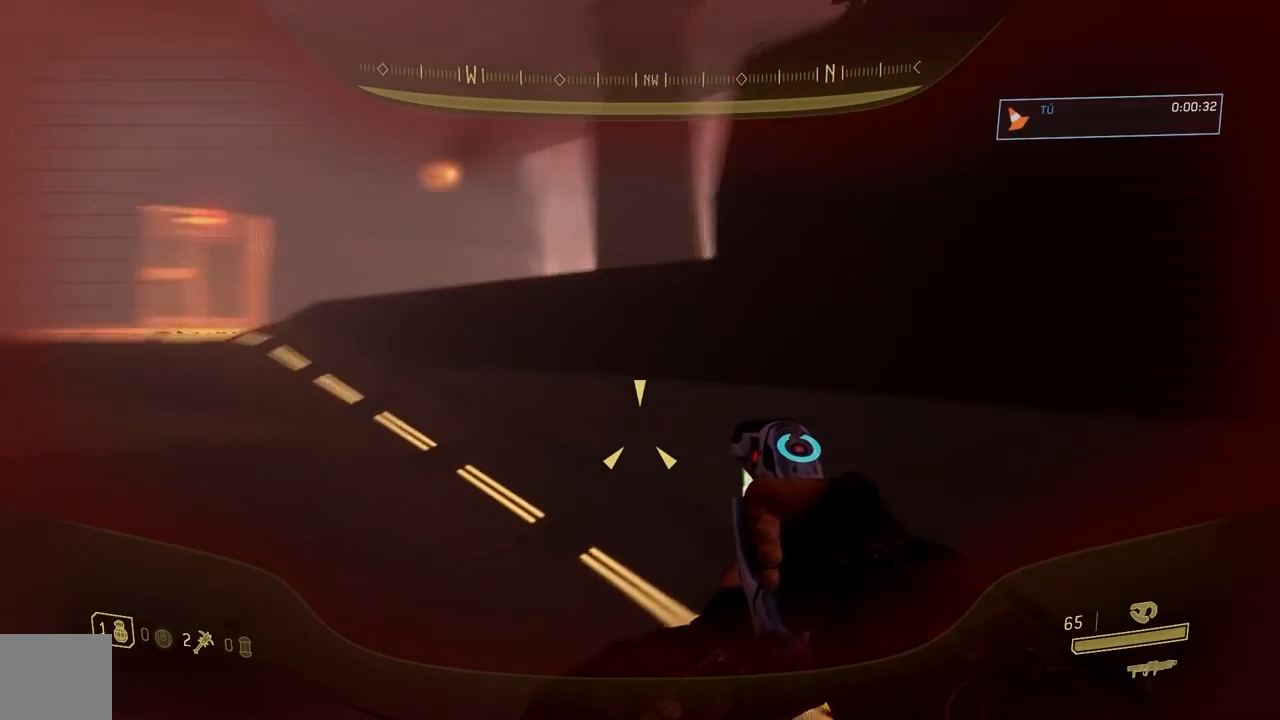
{"buttons": ["L3"], "left_stick": "up", "right_stick": "center", "button_events": [[400, "A", "down"], [500, "A", "up"], [500, "L3", "down"]]}